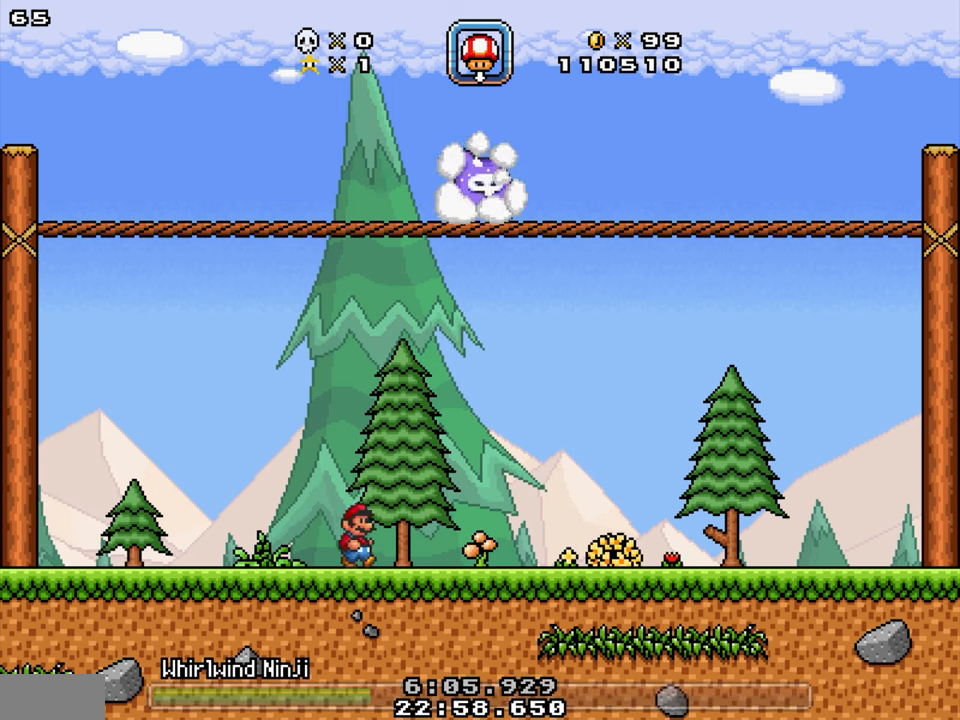
Gameplay with a controller; each line is a JSON object with the inputs held at the frame after it. "events" lists button and stick changes between this image and that frame as [ms after this image, input, new state], when the widget could be followed in between. Not read: B L3 R3.
{"buttons": ["DPAD_LEFT"], "events": [[283, "DPAD_LEFT", "down"], [300, "DPAD_RIGHT", "up"]]}
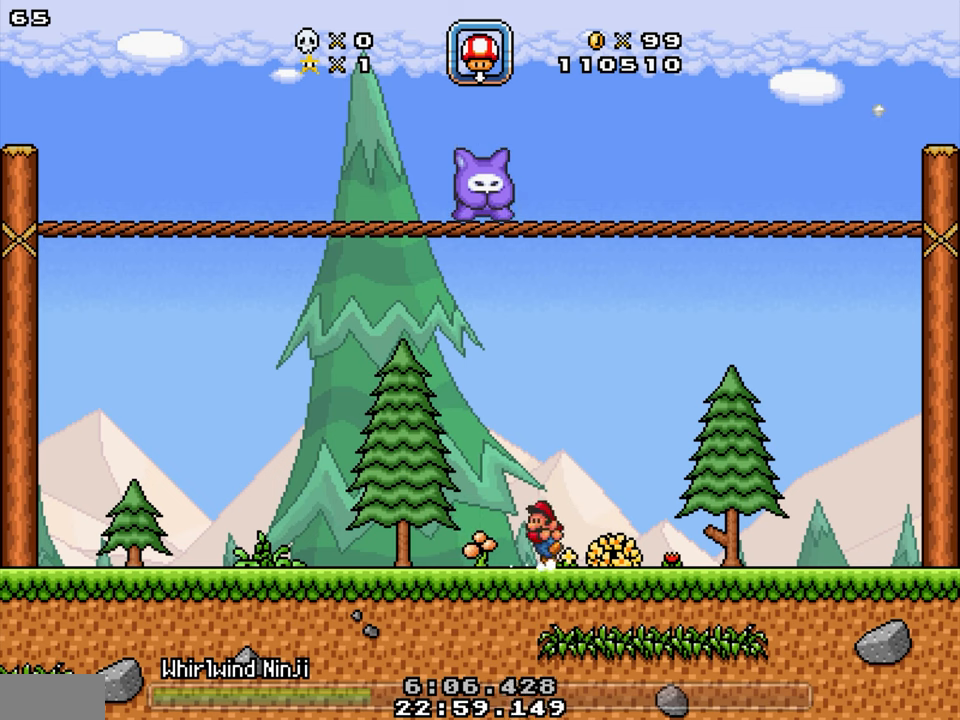
{"buttons": ["DPAD_LEFT"], "events": []}
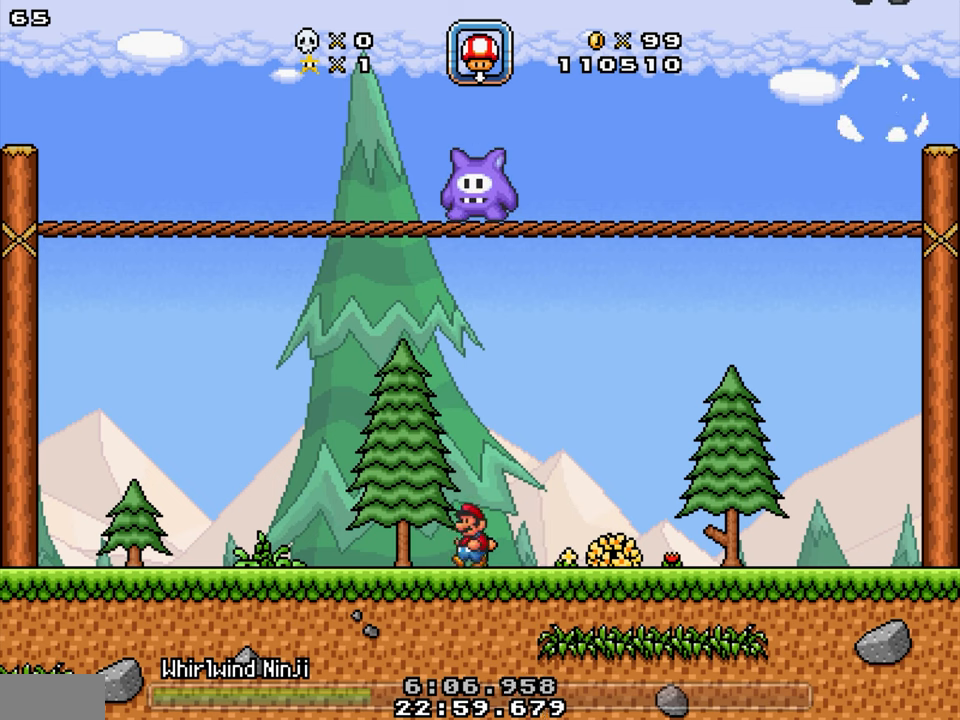
{"buttons": [], "events": [[83, "DPAD_LEFT", "up"], [83, "Y", "down"], [166, "Y", "up"]]}
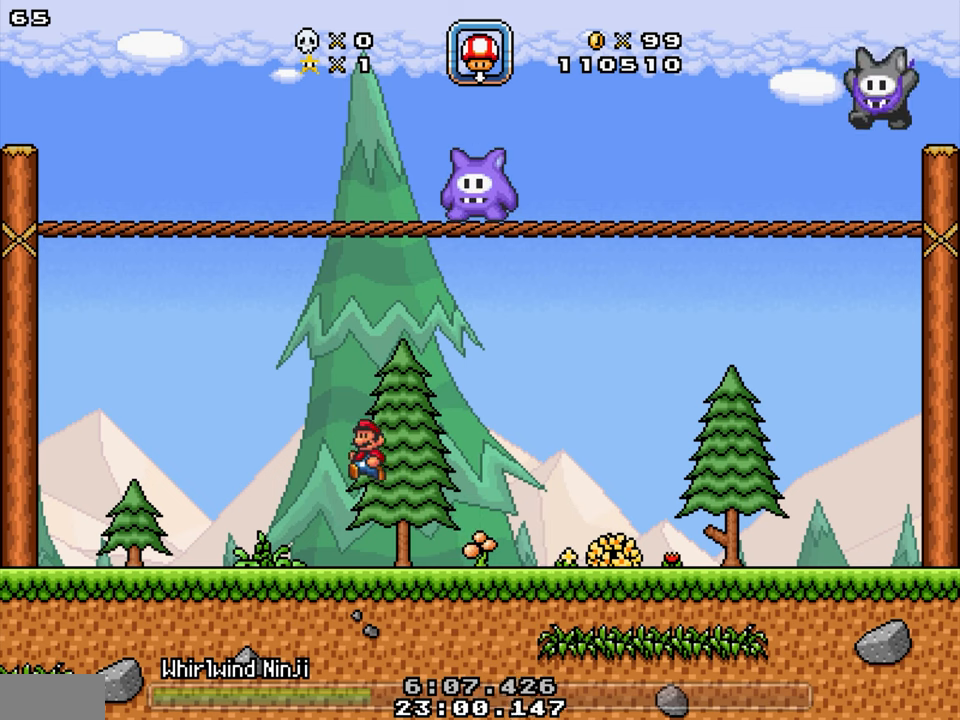
{"buttons": [], "events": []}
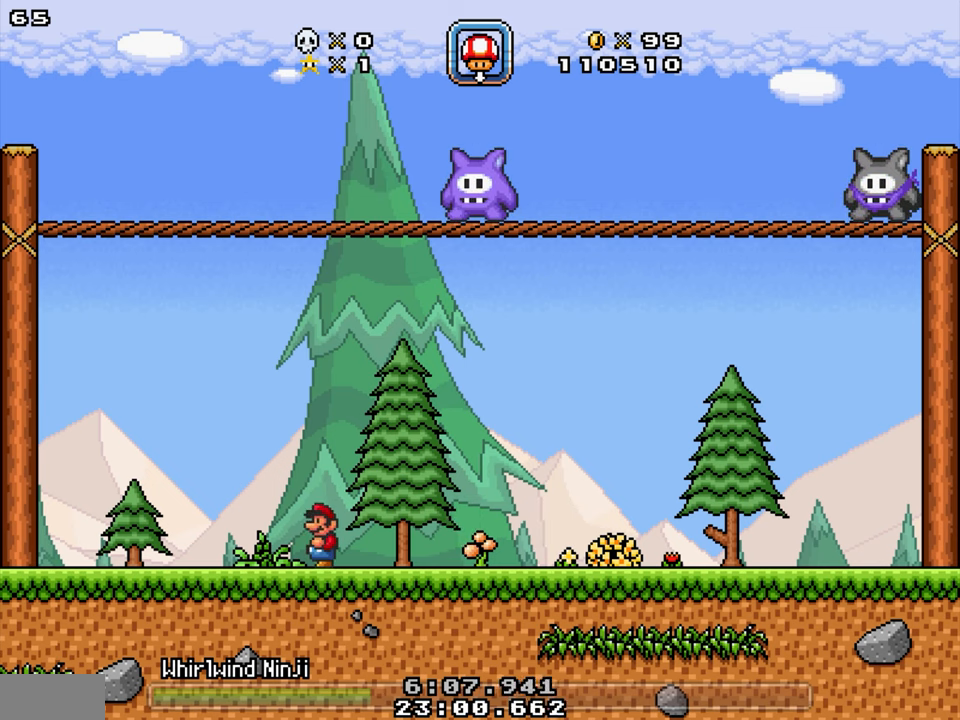
{"buttons": [], "events": []}
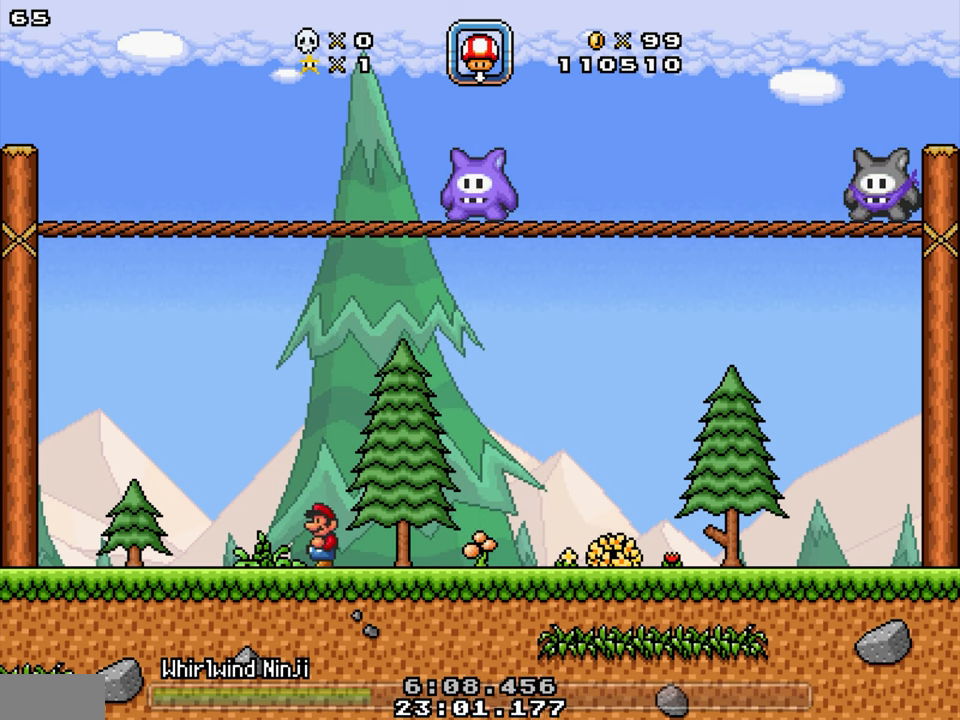
{"buttons": ["DPAD_LEFT"], "events": [[150, "DPAD_LEFT", "down"]]}
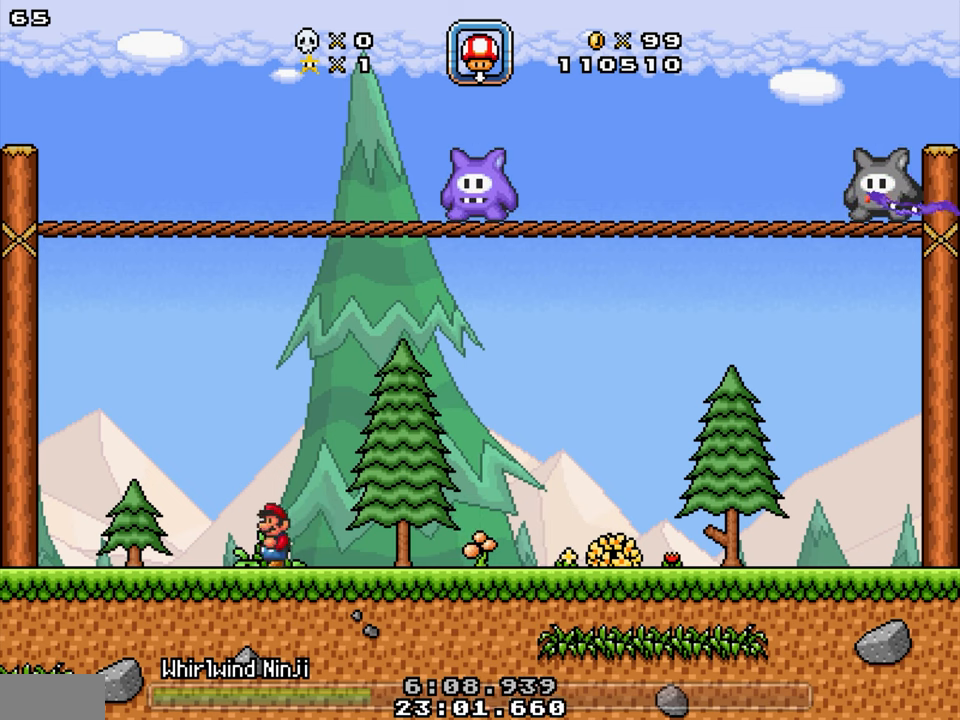
{"buttons": ["DPAD_RIGHT"], "events": [[16, "Y", "down"], [250, "DPAD_LEFT", "up"], [300, "DPAD_RIGHT", "down"], [350, "Y", "up"]]}
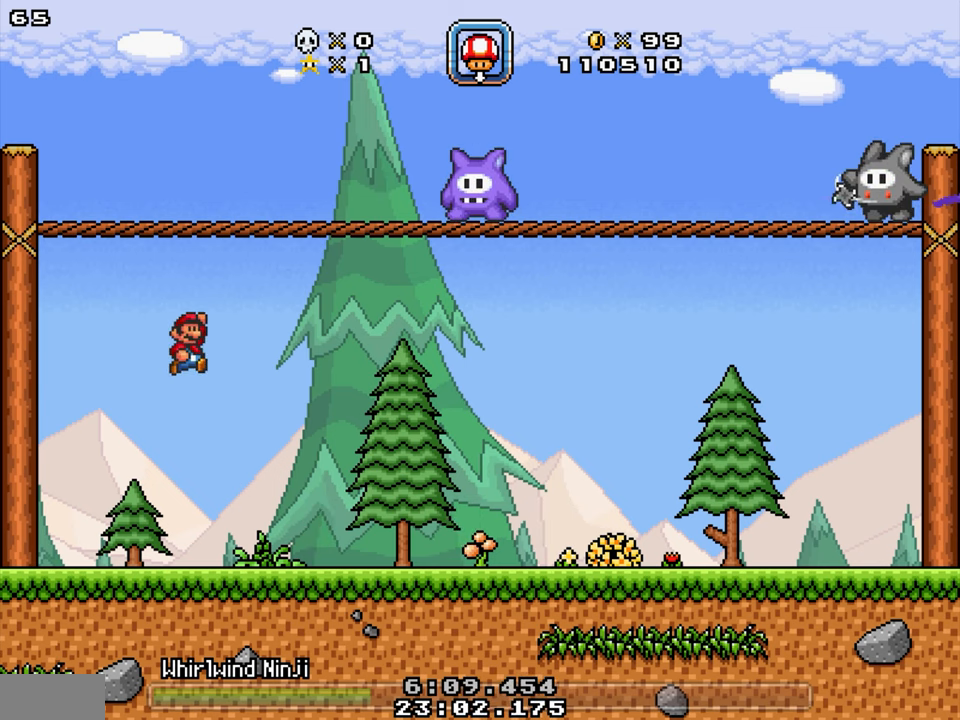
{"buttons": ["DPAD_RIGHT"], "events": []}
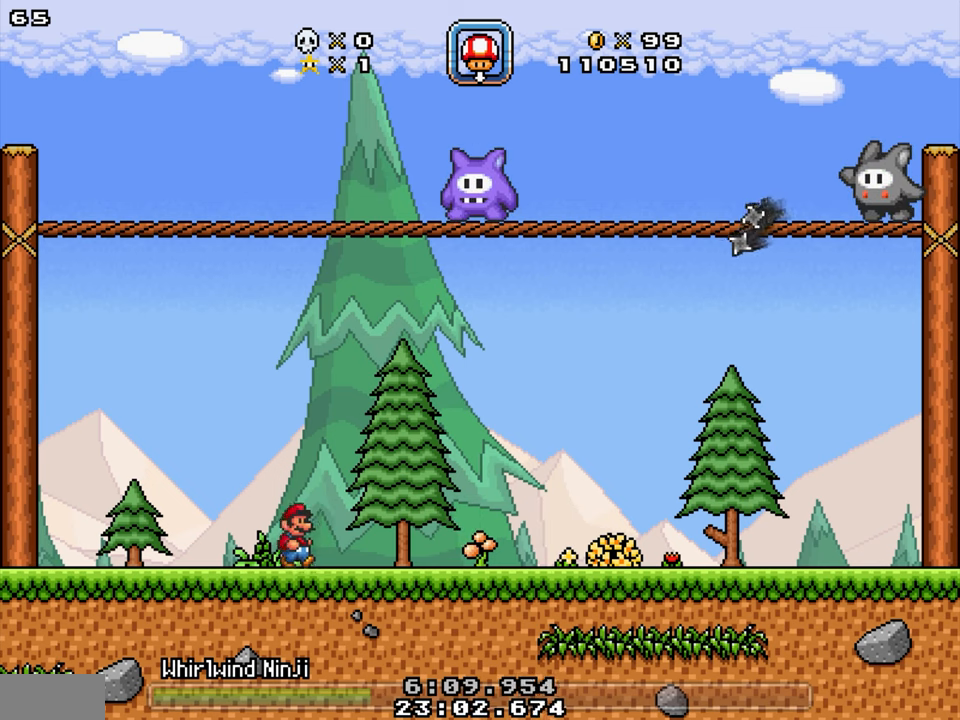
{"buttons": ["DPAD_RIGHT"], "events": []}
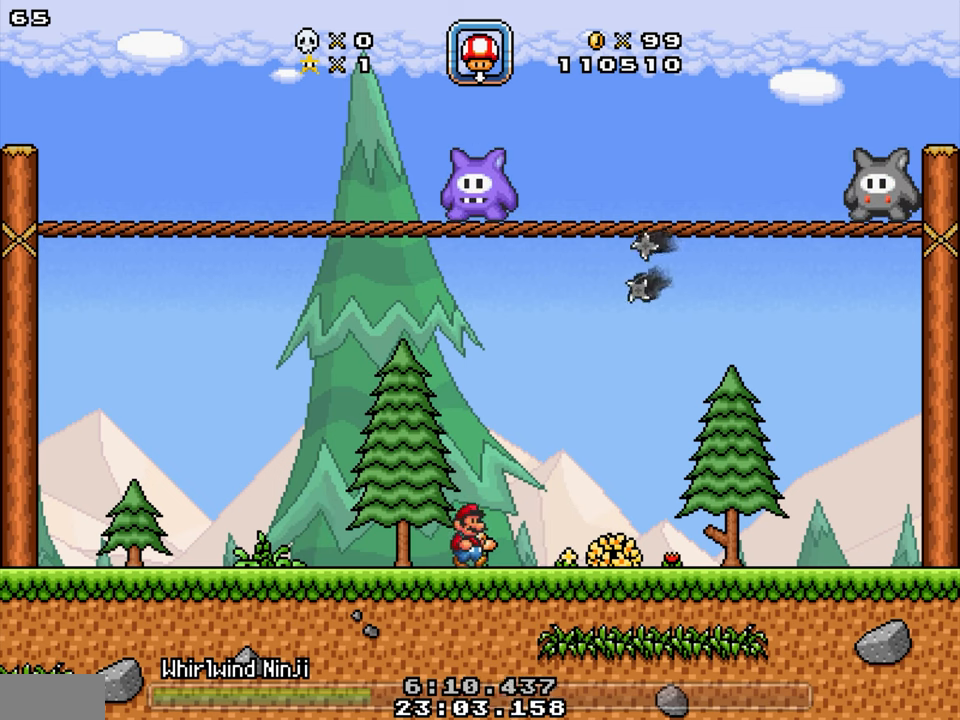
{"buttons": ["DPAD_RIGHT"], "events": []}
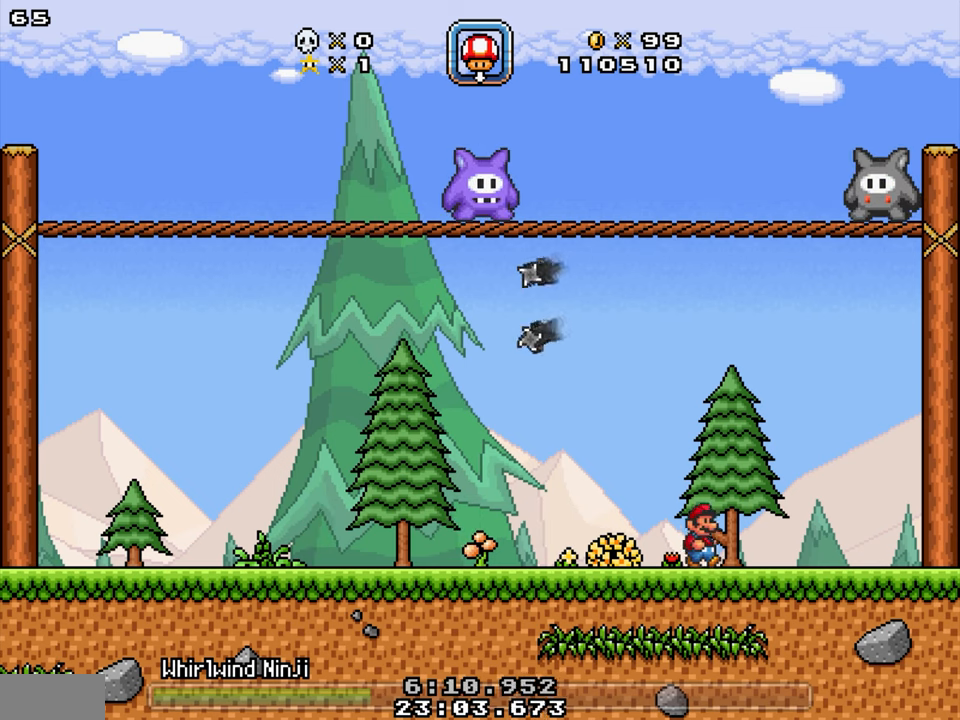
{"buttons": ["DPAD_RIGHT"], "events": []}
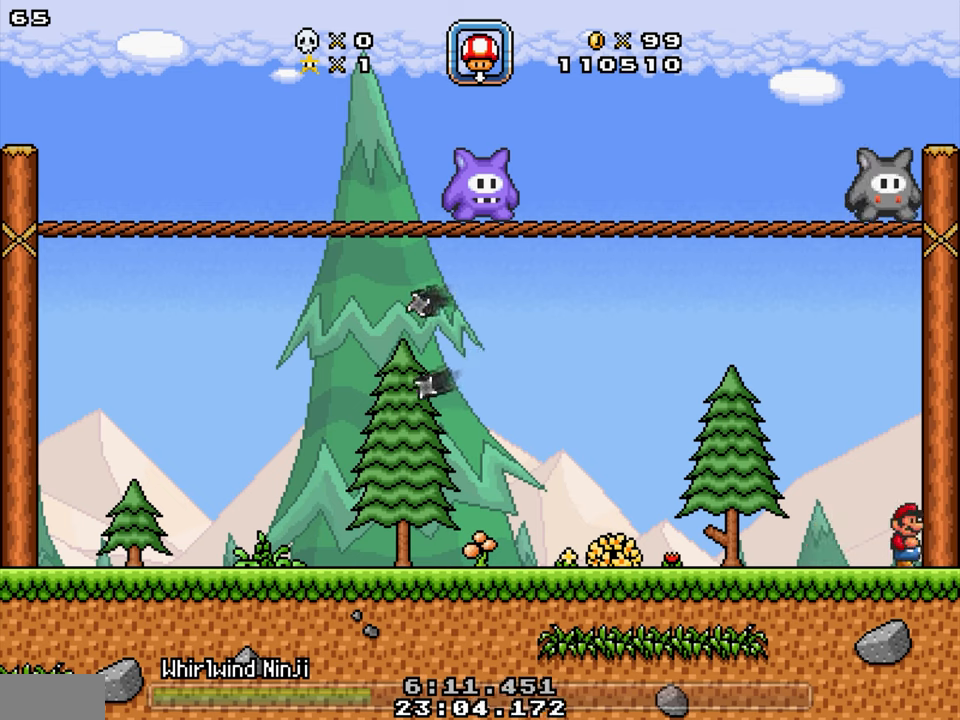
{"buttons": [], "events": [[100, "DPAD_RIGHT", "up"]]}
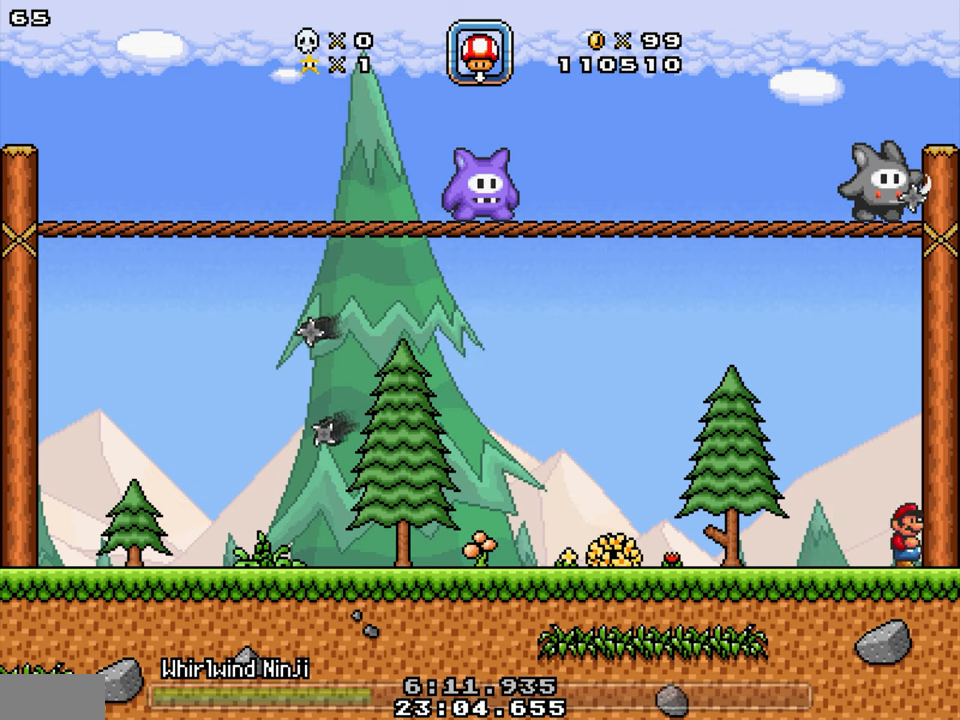
{"buttons": ["DPAD_LEFT"], "events": [[67, "DPAD_LEFT", "down"]]}
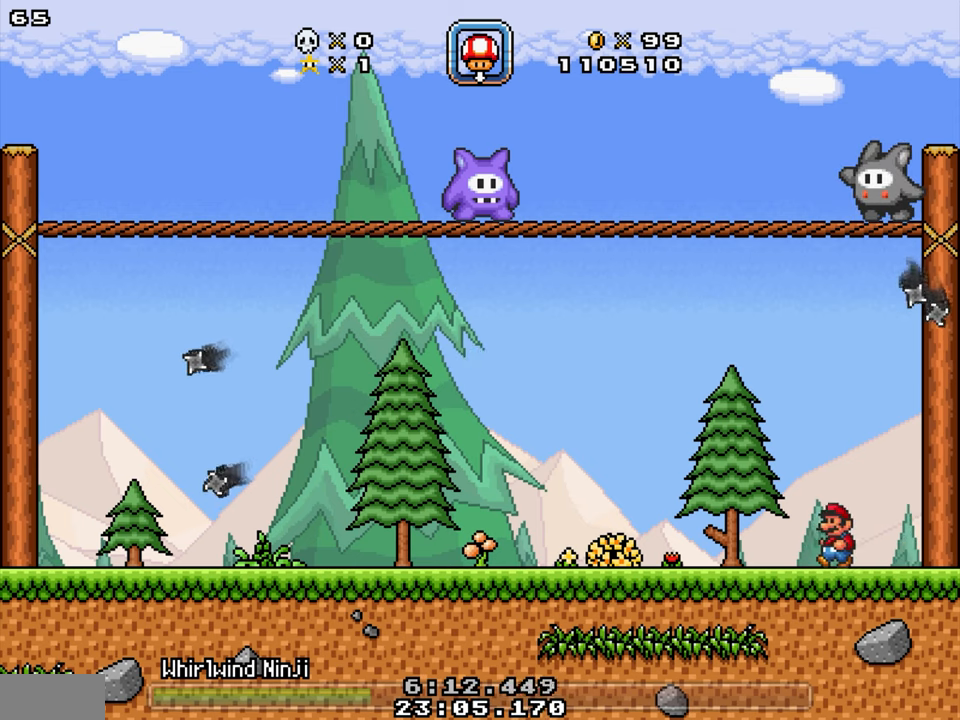
{"buttons": ["A", "DPAD_RIGHT"], "events": [[200, "DPAD_LEFT", "up"], [233, "DPAD_RIGHT", "down"], [450, "A", "down"]]}
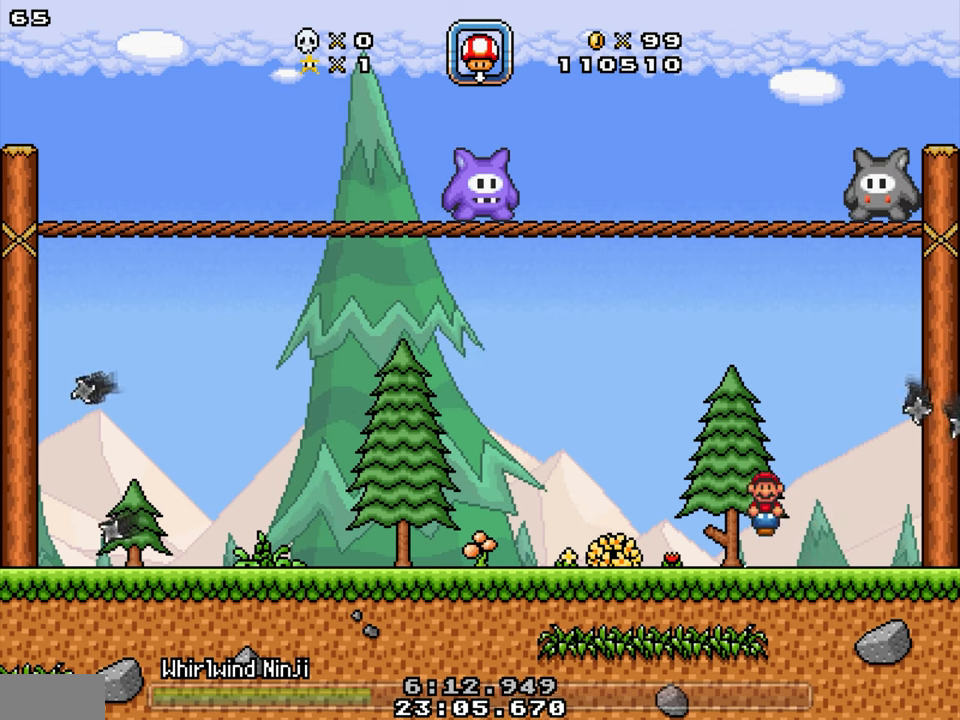
{"buttons": ["DPAD_RIGHT"], "events": [[250, "A", "up"]]}
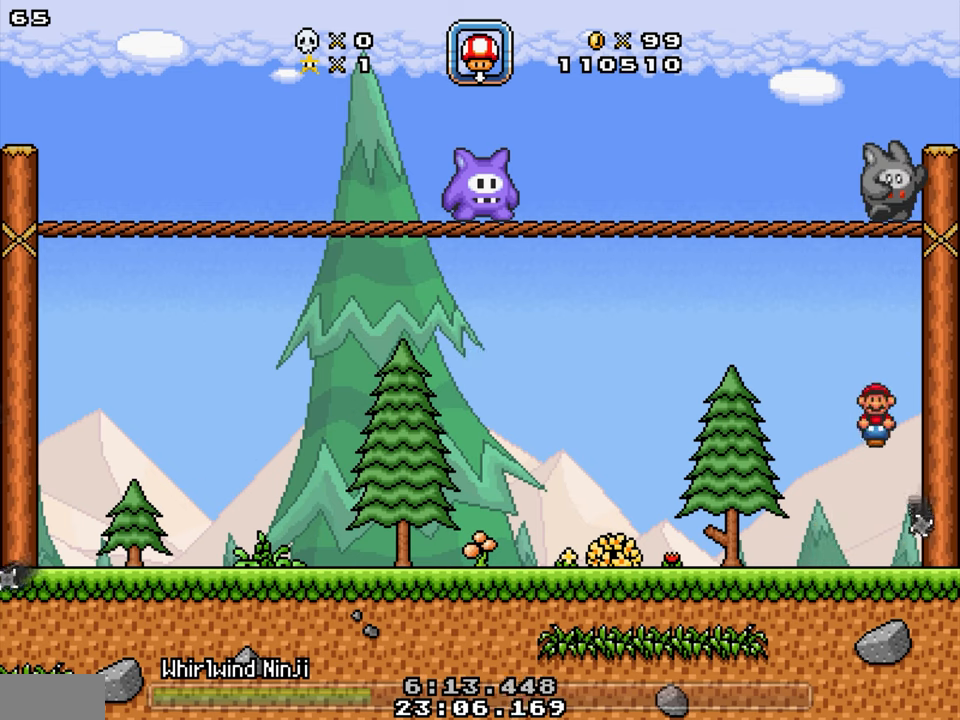
{"buttons": ["DPAD_LEFT"], "events": [[317, "DPAD_RIGHT", "up"], [450, "DPAD_LEFT", "down"]]}
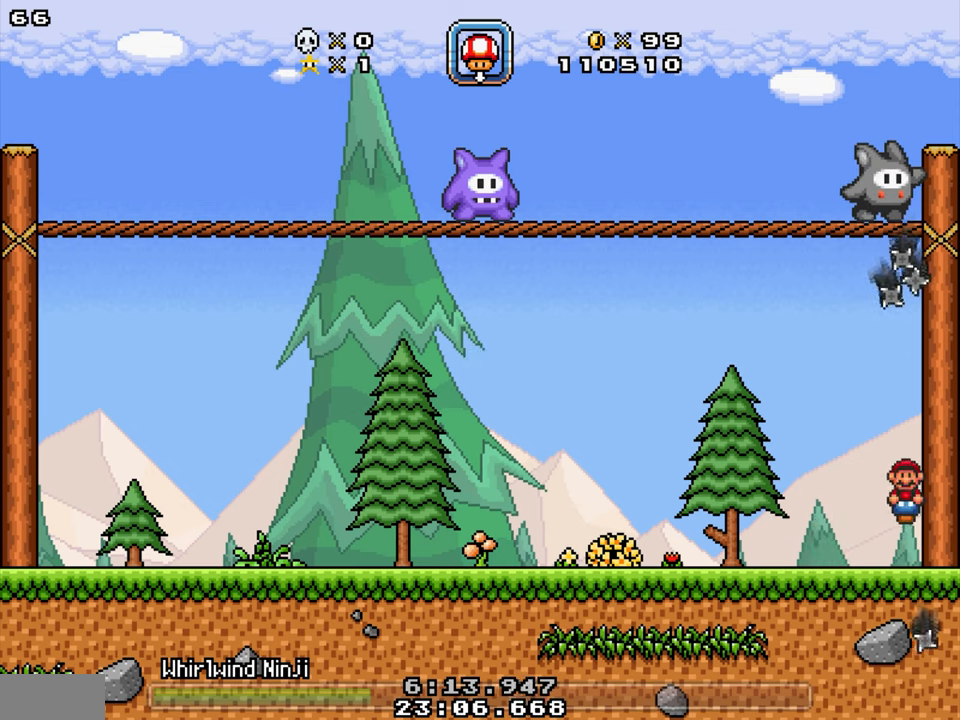
{"buttons": ["DPAD_RIGHT"], "events": [[400, "DPAD_LEFT", "up"], [483, "DPAD_RIGHT", "down"]]}
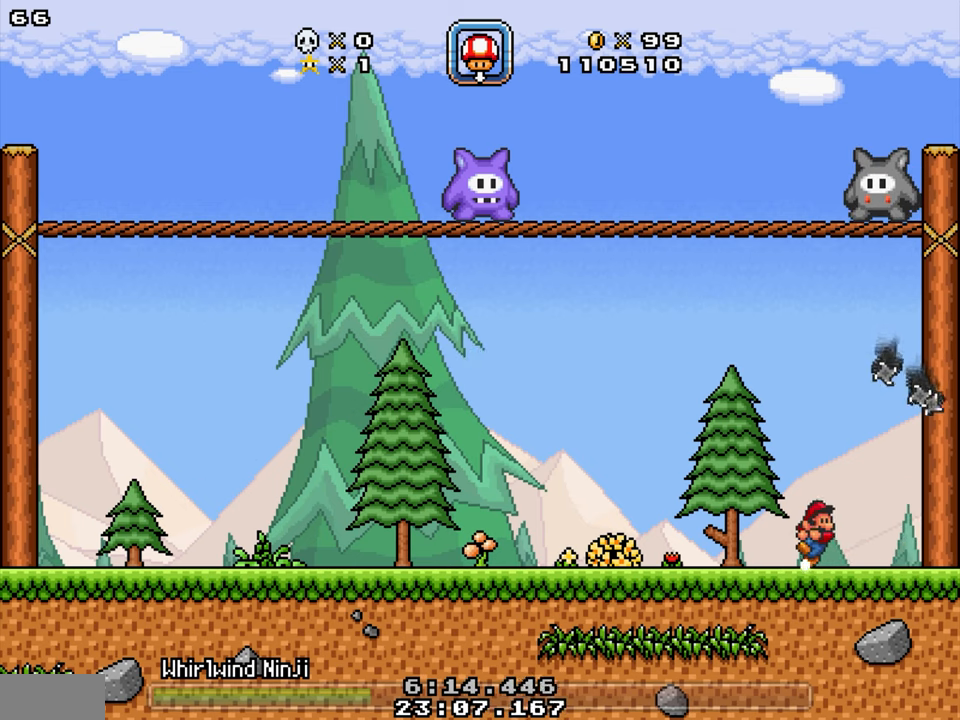
{"buttons": ["Y", "DPAD_RIGHT"], "events": [[83, "A", "down"], [133, "DPAD_RIGHT", "up"], [333, "A", "up"], [433, "DPAD_RIGHT", "down"], [483, "Y", "down"]]}
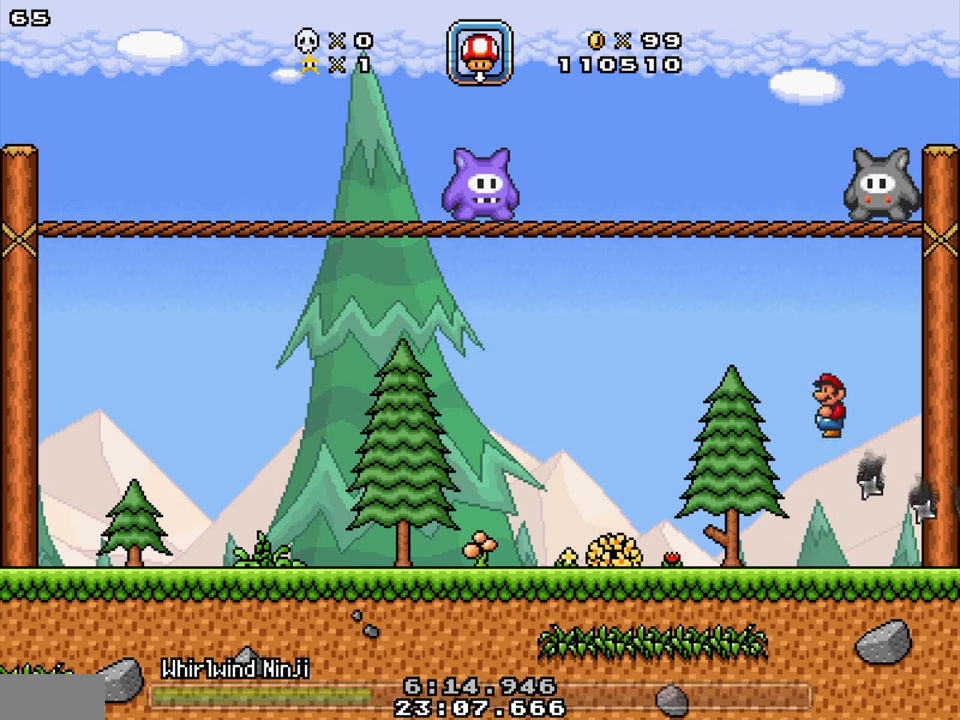
{"buttons": ["Y", "DPAD_LEFT"], "events": [[167, "DPAD_RIGHT", "up"], [250, "DPAD_LEFT", "down"]]}
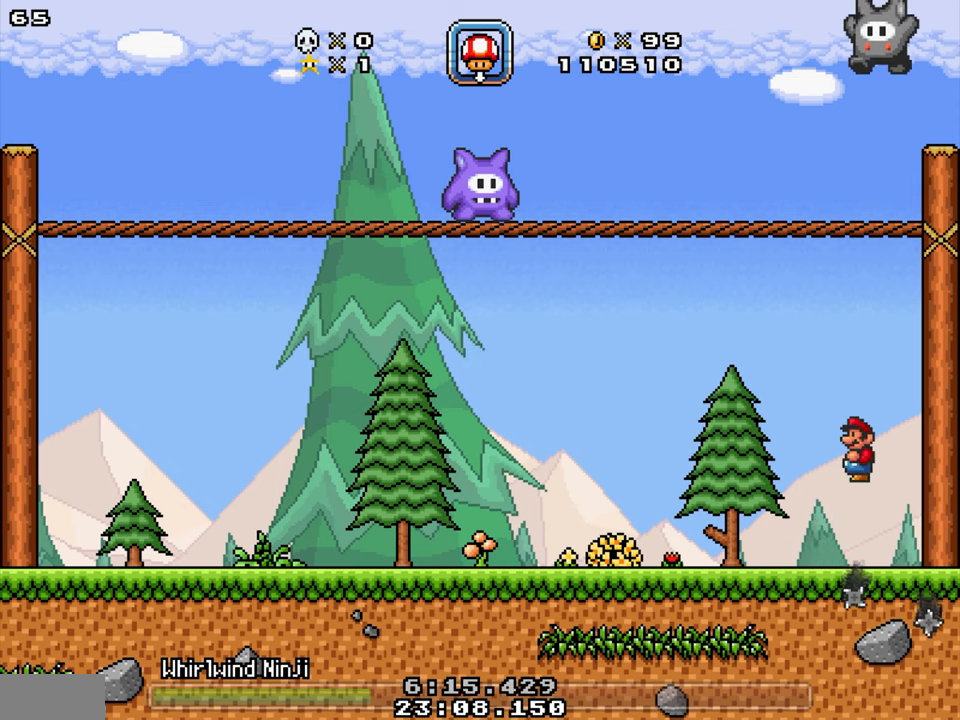
{"buttons": ["Y", "DPAD_LEFT"], "events": []}